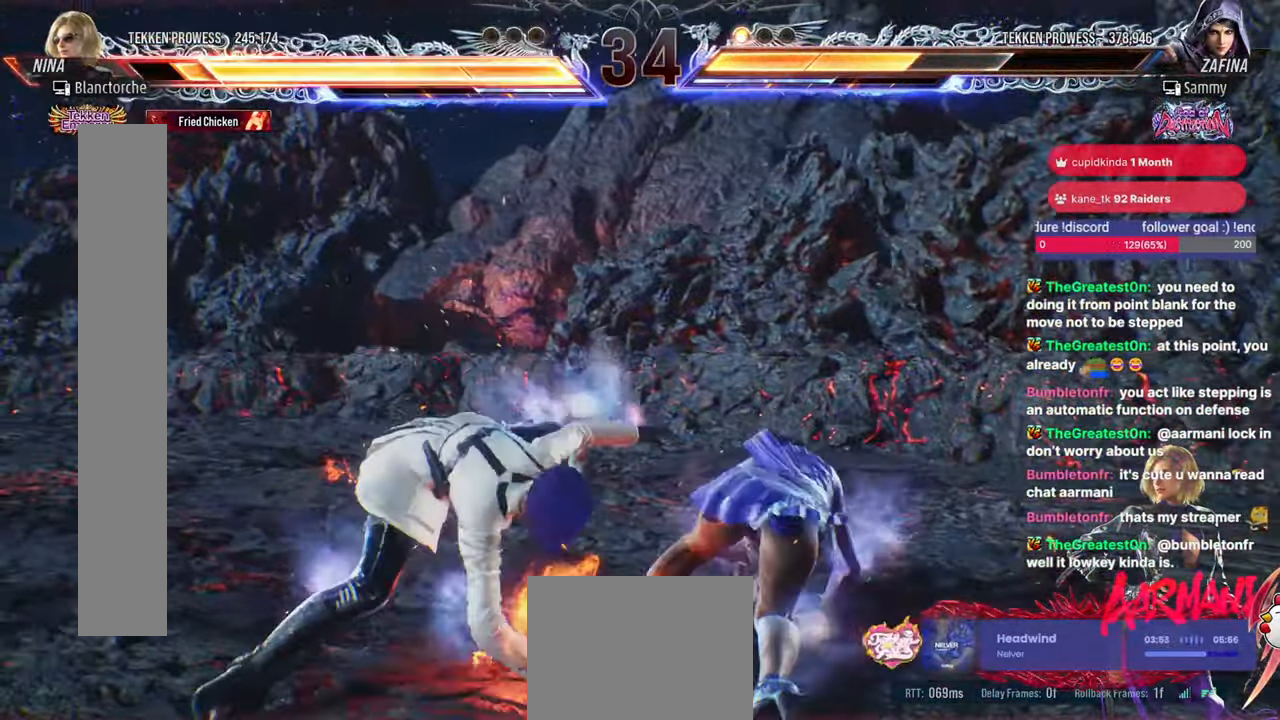
Gameplay with a controller (arcade stick); each line is a JSON object with the inputs held at the frame after it. "events" lists button and stick changes between this image and that frame as [ms after this image, input, new state], when the widget could be followed in between. Not read: DPAD_DOWN HOME L3 R3.
{"buttons": ["DPAD_LEFT"], "events": [[150, "DPAD_LEFT", "up"], [283, "DPAD_LEFT", "down"], [333, "DPAD_LEFT", "up"], [383, "DPAD_LEFT", "down"]]}
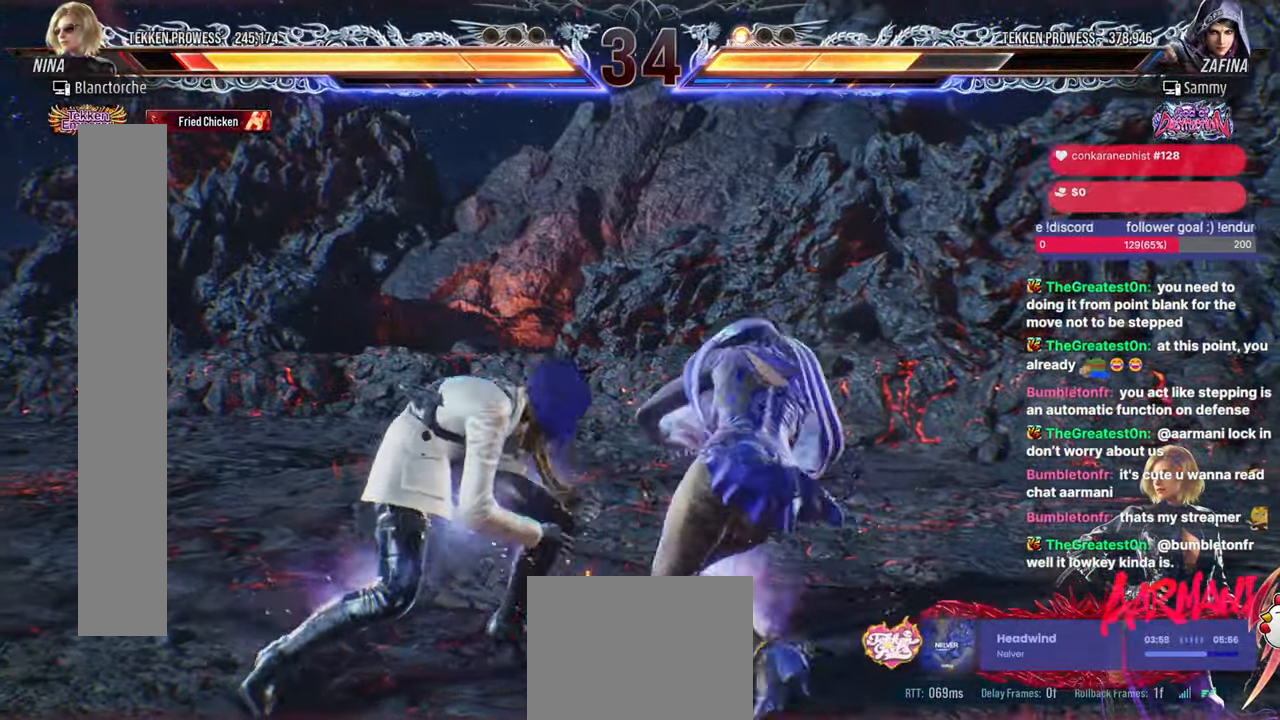
{"buttons": ["DPAD_LEFT"], "events": []}
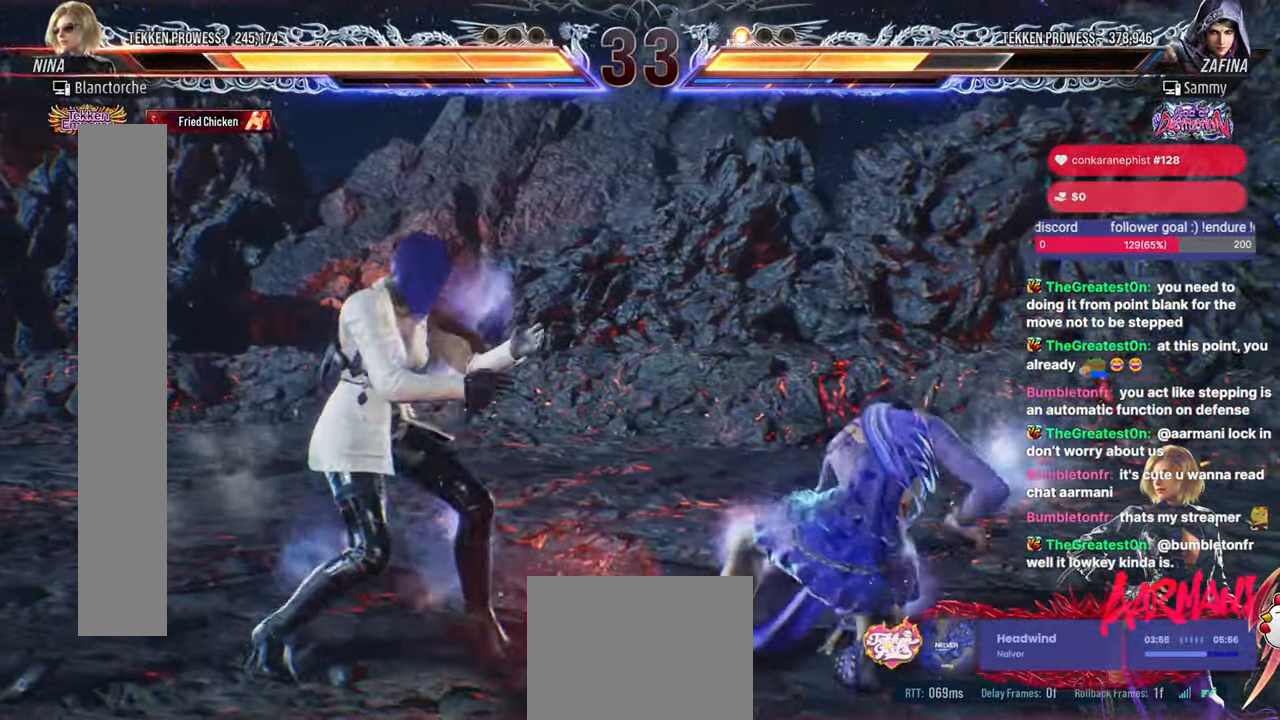
{"buttons": ["DPAD_LEFT"], "events": [[33, "DPAD_LEFT", "up"], [367, "DPAD_LEFT", "down"]]}
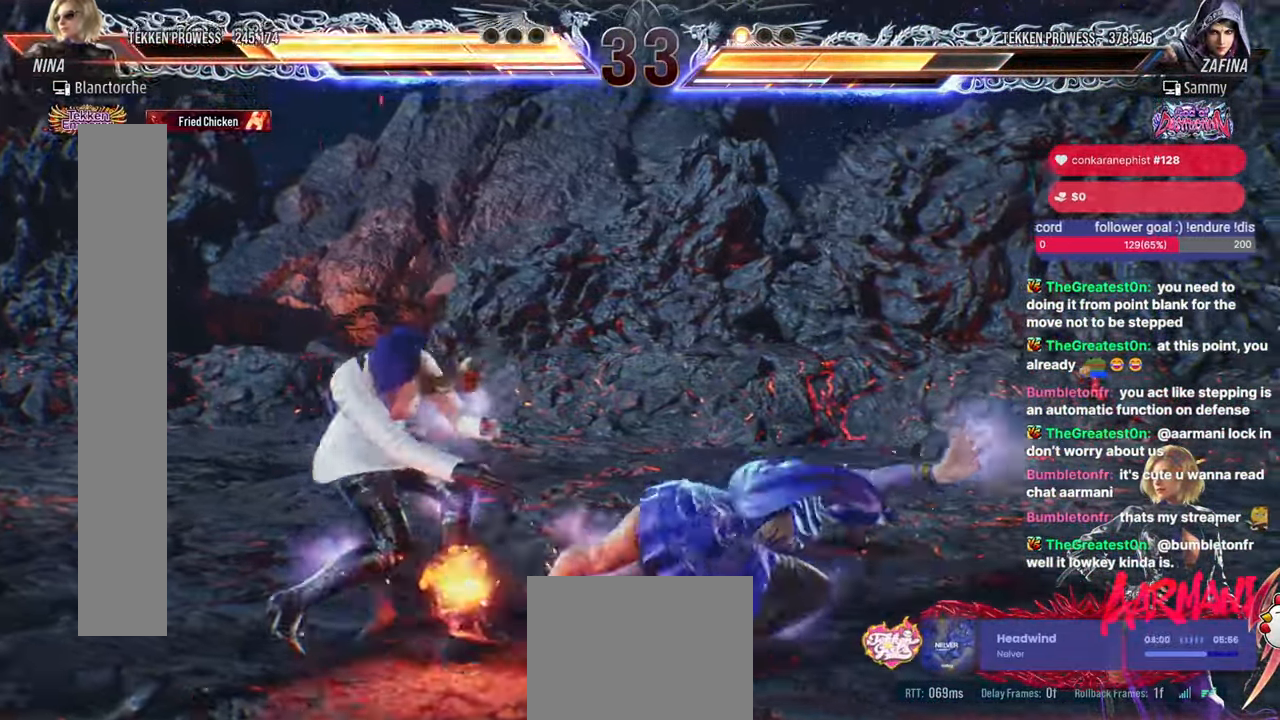
{"buttons": [], "events": [[483, "DPAD_LEFT", "up"]]}
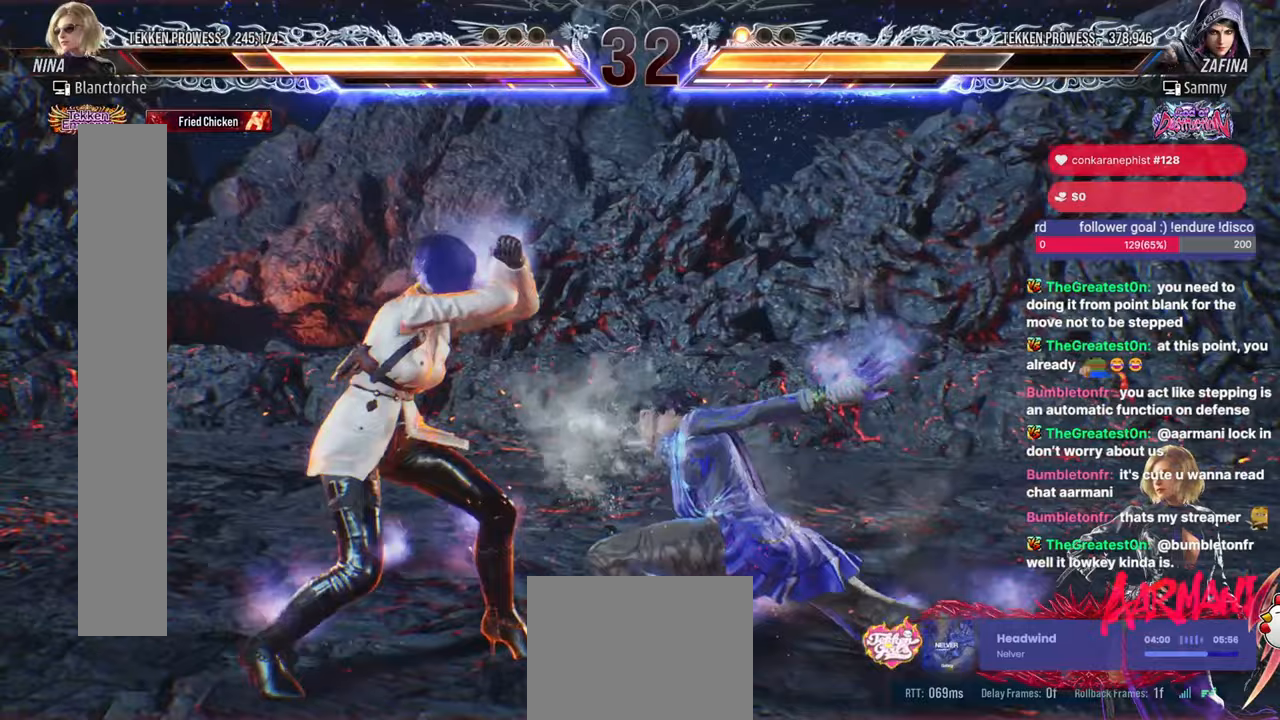
{"buttons": [], "events": [[100, "DPAD_RIGHT", "down"], [150, "SQUARE", "down"], [250, "SQUARE", "up"], [267, "DPAD_RIGHT", "up"]]}
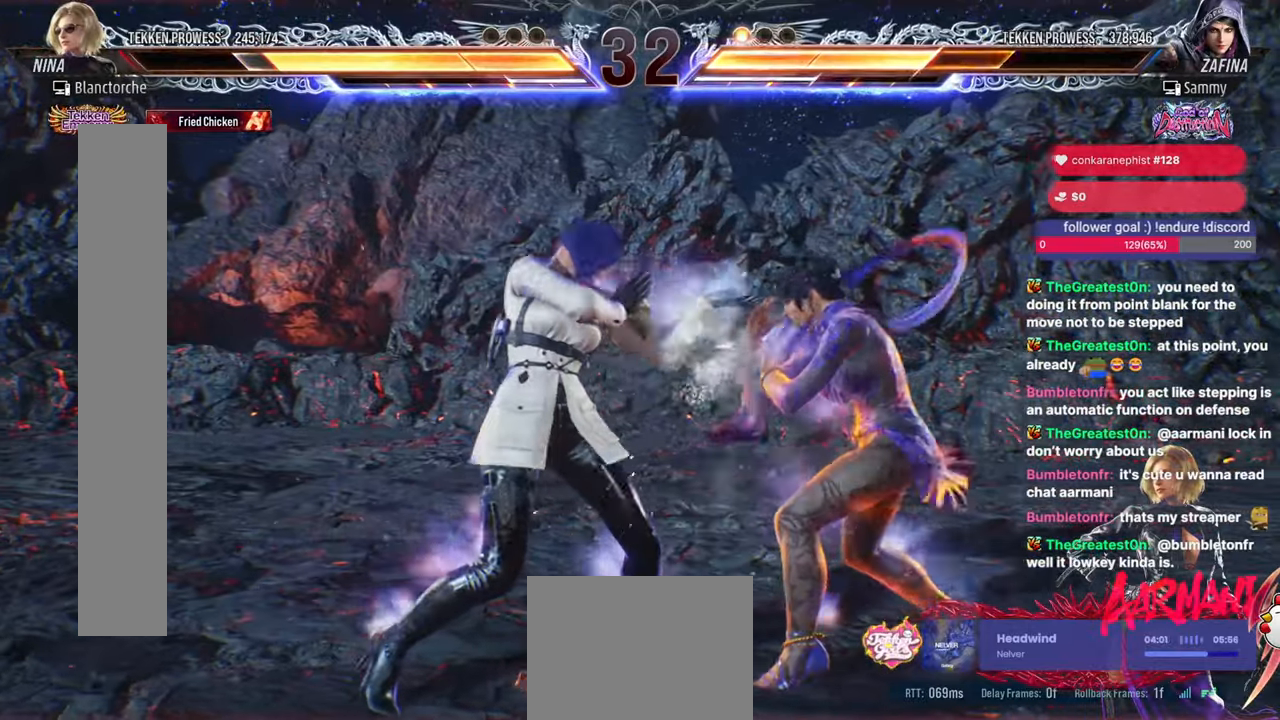
{"buttons": [], "events": [[67, "DPAD_RIGHT", "down"], [117, "SQUARE", "down"], [183, "SQUARE", "up"], [217, "DPAD_RIGHT", "up"]]}
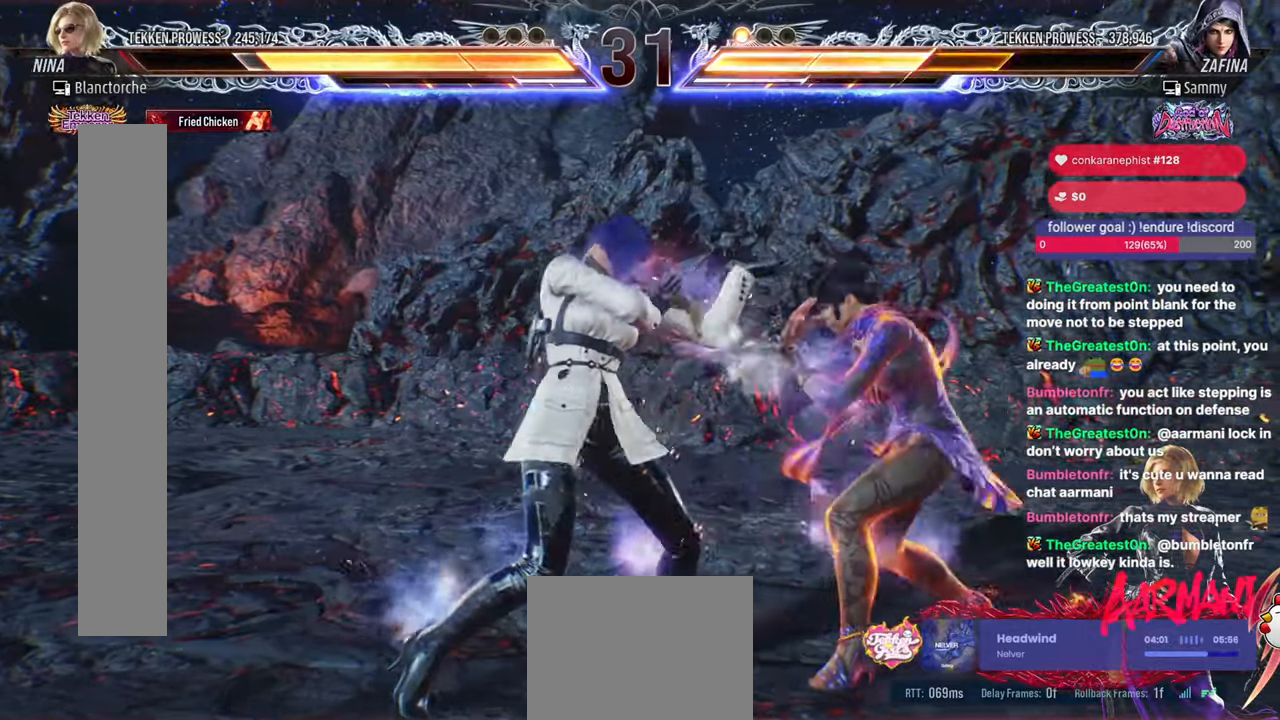
{"buttons": ["SQUARE"], "events": [[150, "CIRCLE", "down"], [267, "CIRCLE", "up"], [433, "SQUARE", "down"]]}
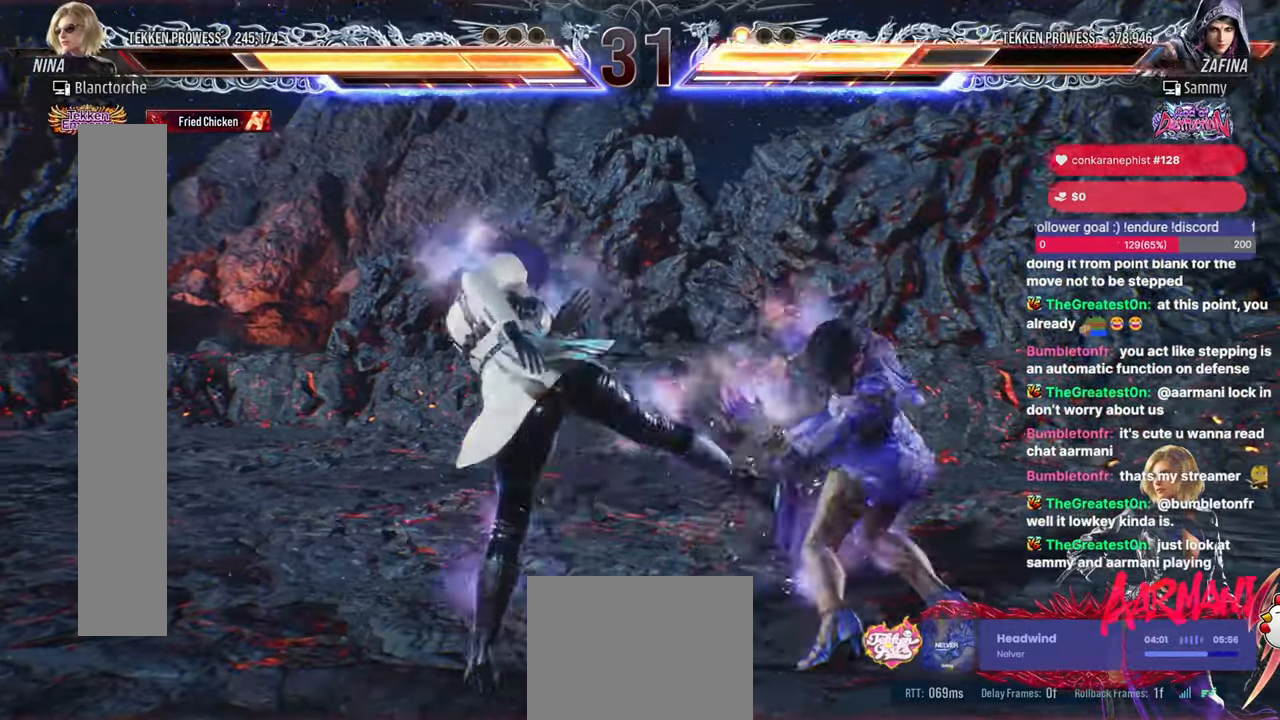
{"buttons": ["DPAD_LEFT"], "events": [[33, "SQUARE", "up"], [433, "DPAD_LEFT", "down"]]}
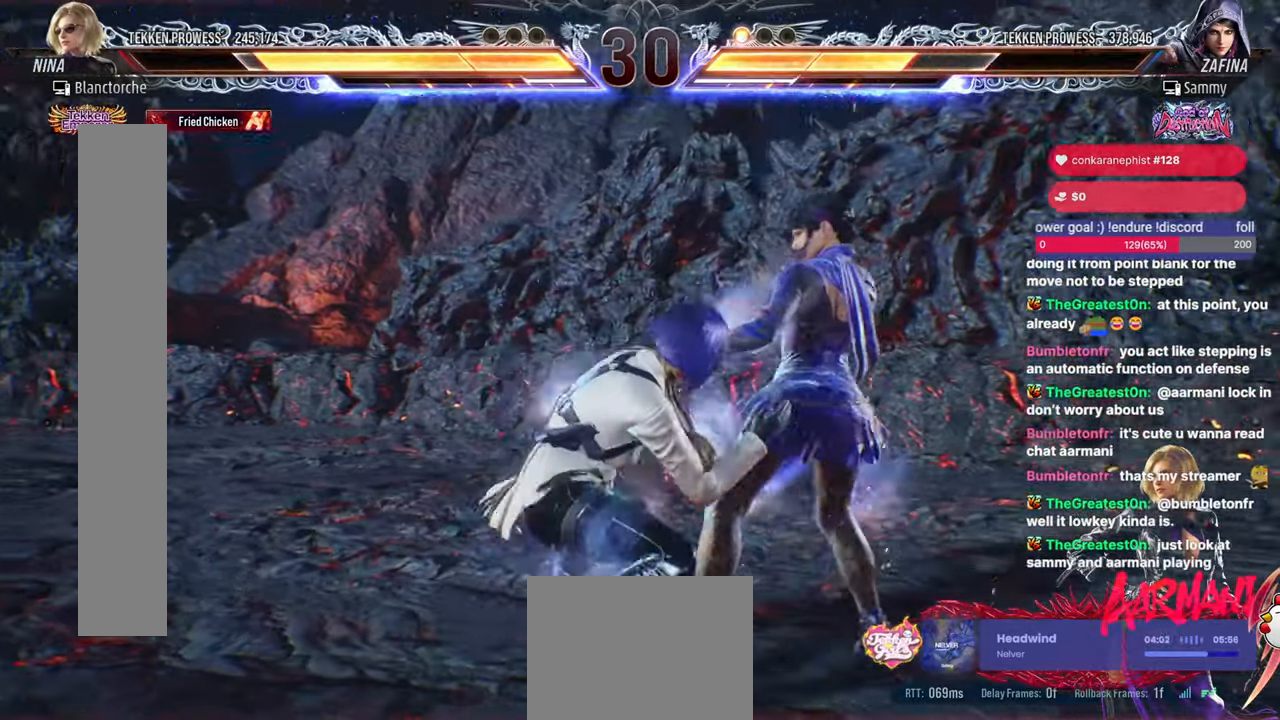
{"buttons": [], "events": [[300, "DPAD_LEFT", "up"], [317, "DPAD_RIGHT", "down"], [350, "SQUARE", "down"], [433, "SQUARE", "up"], [467, "DPAD_RIGHT", "up"]]}
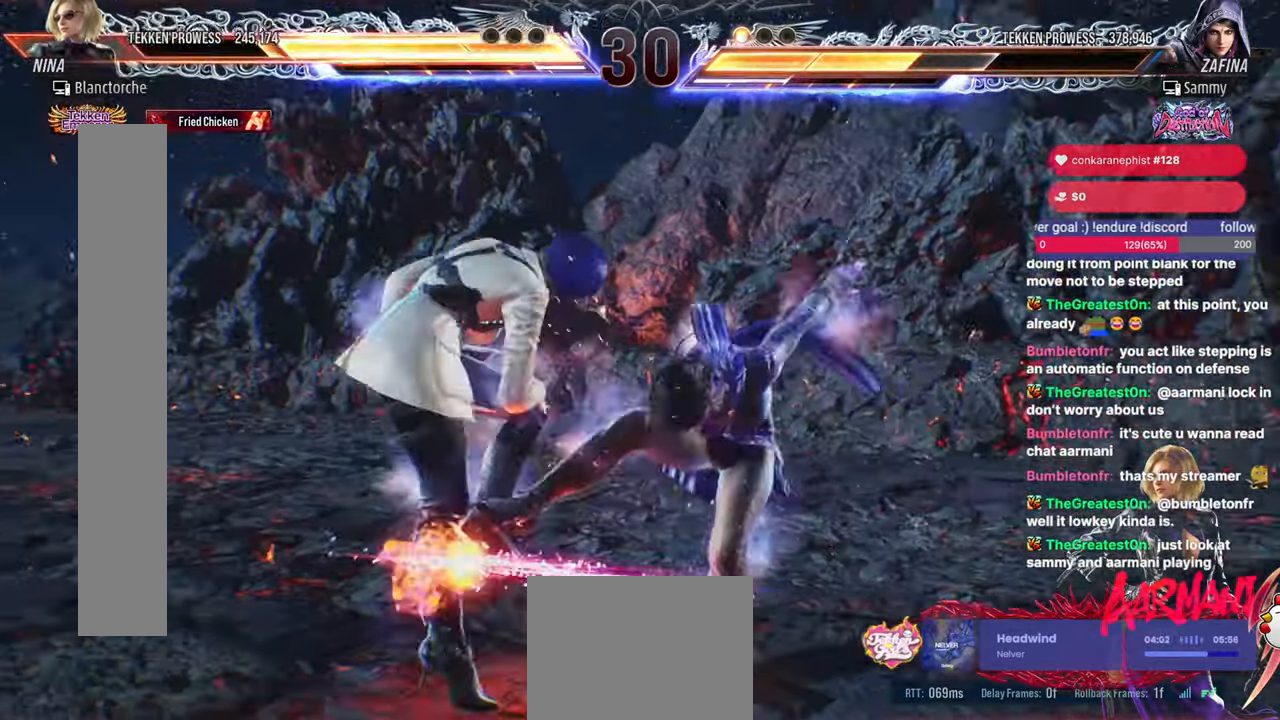
{"buttons": ["DPAD_LEFT"], "events": [[33, "DPAD_LEFT", "down"]]}
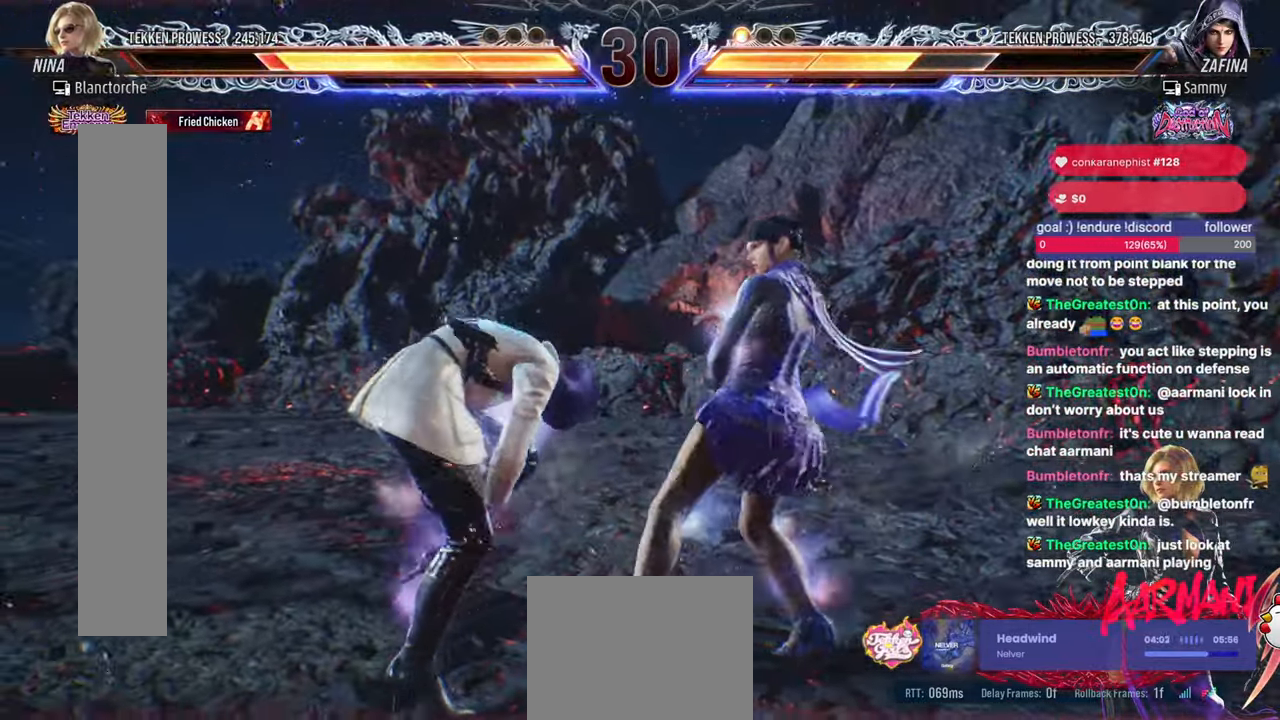
{"buttons": ["DPAD_LEFT"], "events": []}
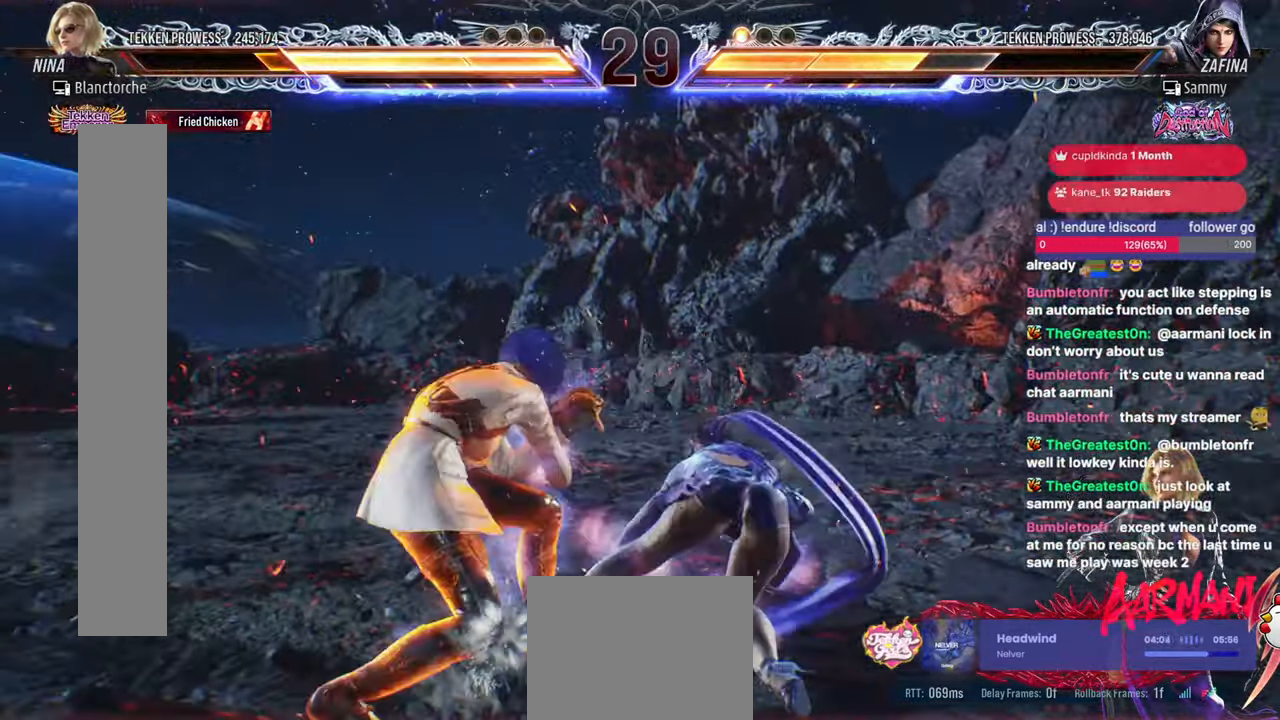
{"buttons": ["SQUARE", "TRIANGLE"], "events": [[100, "DPAD_LEFT", "up"], [200, "SQUARE", "down"], [250, "SQUARE", "up"], [333, "SQUARE", "down"], [333, "TRIANGLE", "down"], [400, "SQUARE", "up"], [467, "SQUARE", "down"]]}
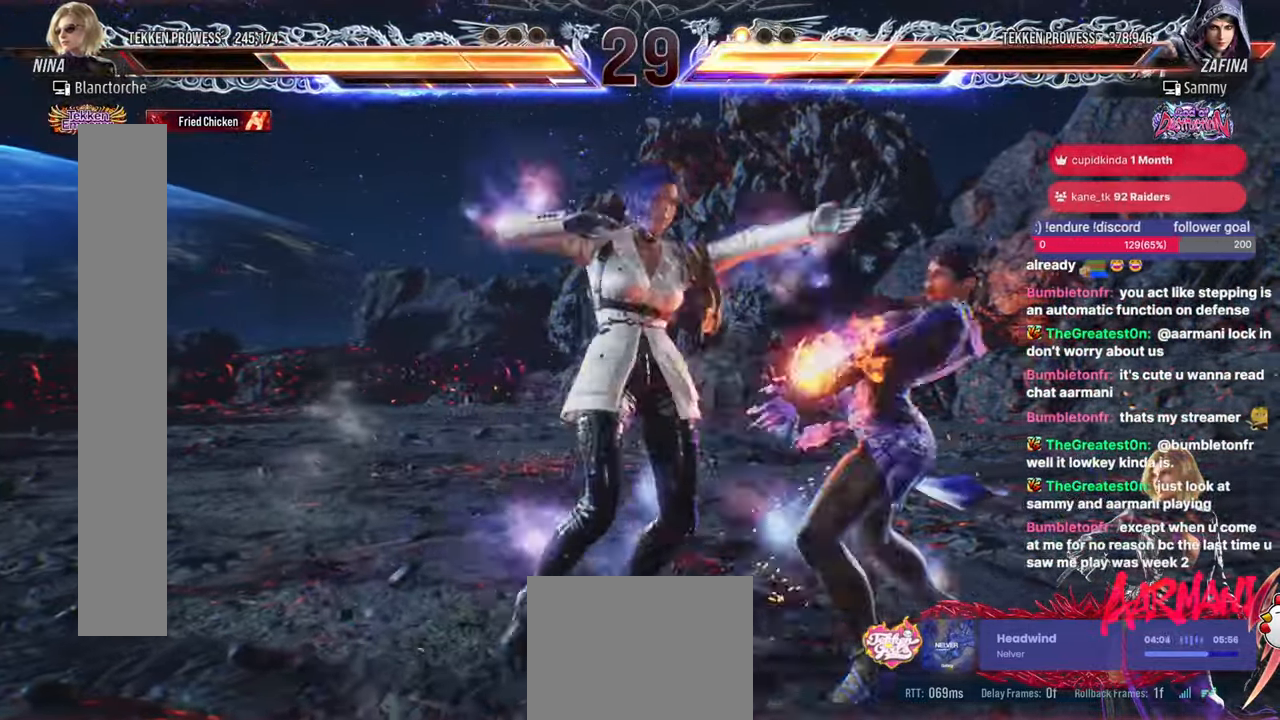
{"buttons": ["SQUARE", "TRIANGLE"], "events": [[33, "SQUARE", "up"], [33, "TRIANGLE", "up"], [100, "SQUARE", "down"], [100, "TRIANGLE", "down"], [200, "SQUARE", "up"], [217, "TRIANGLE", "up"], [283, "SQUARE", "down"], [283, "TRIANGLE", "down"]]}
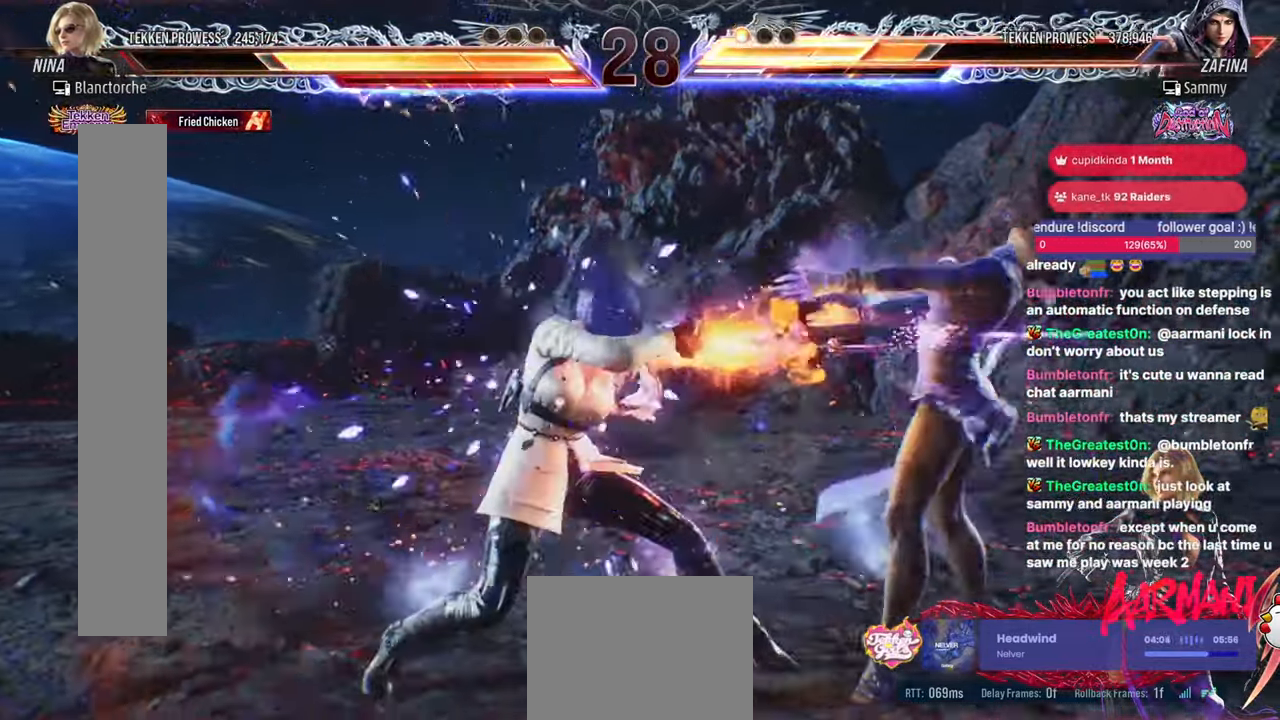
{"buttons": ["SQUARE", "TRIANGLE"], "events": []}
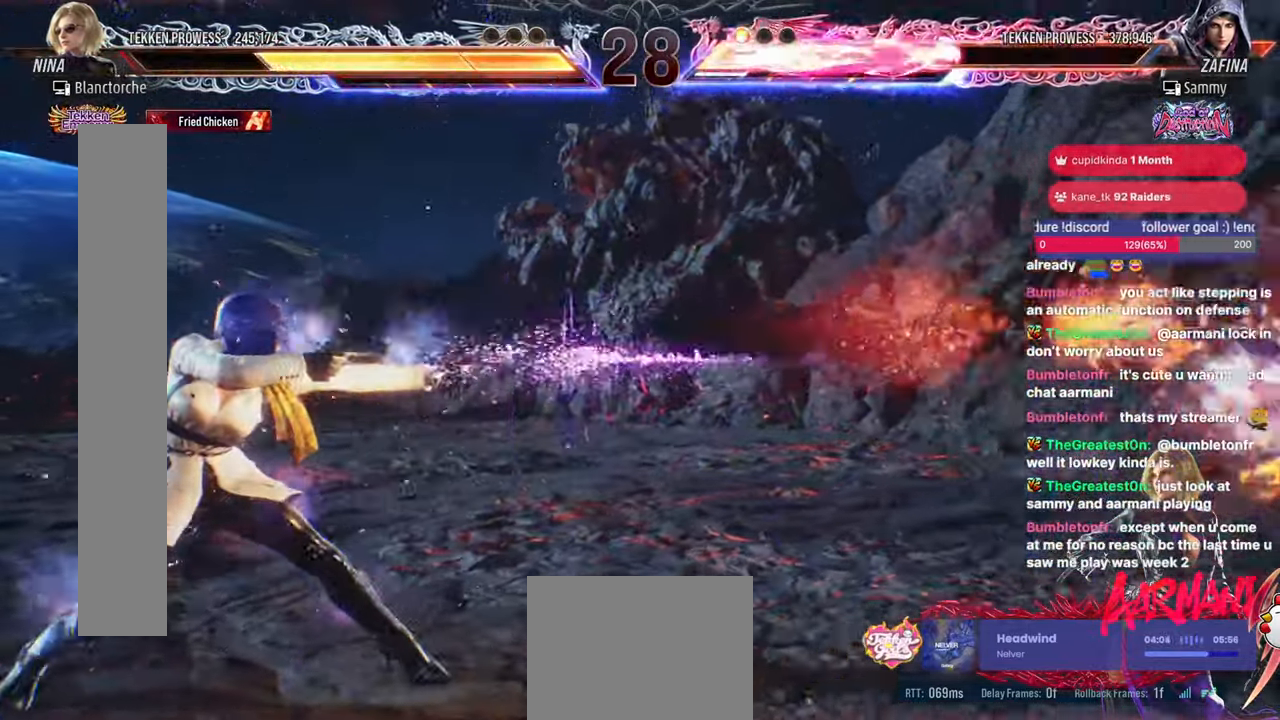
{"buttons": ["DPAD_RIGHT"], "events": [[117, "SQUARE", "up"], [117, "TRIANGLE", "up"], [217, "DPAD_RIGHT", "down"], [283, "DPAD_RIGHT", "up"], [333, "DPAD_RIGHT", "down"], [383, "DPAD_RIGHT", "up"], [433, "DPAD_RIGHT", "down"]]}
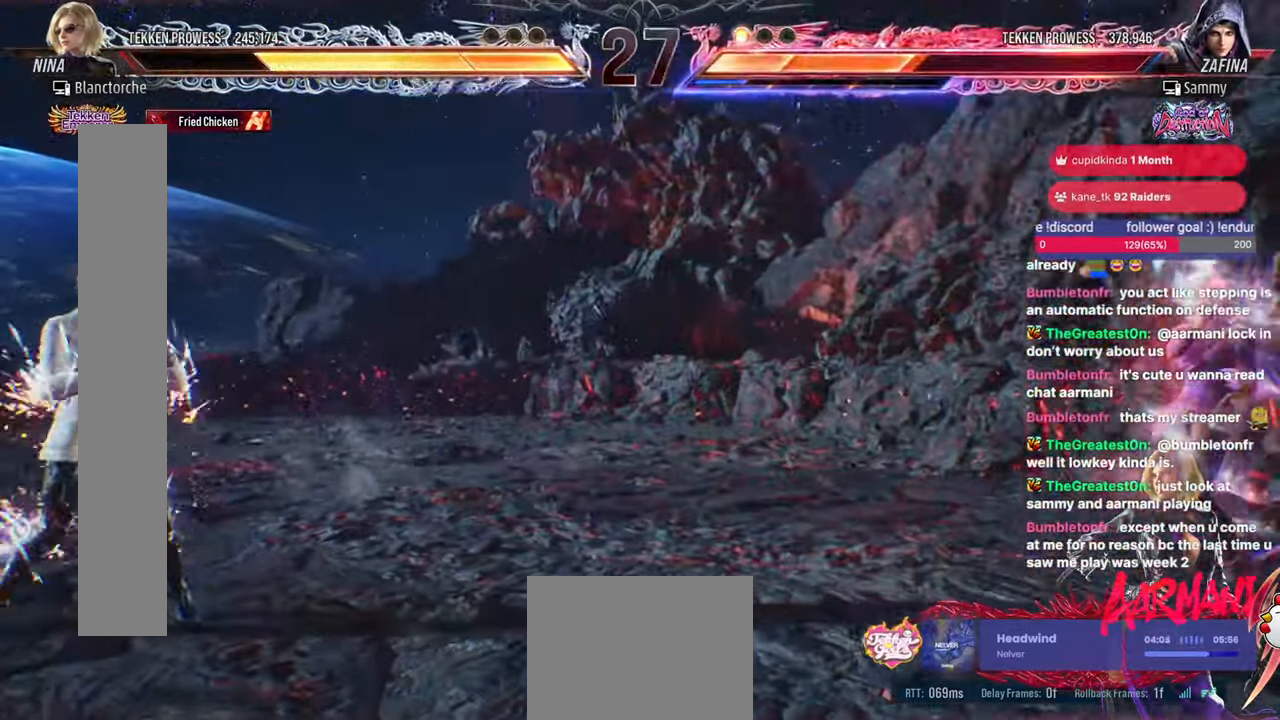
{"buttons": [], "events": [[500, "DPAD_RIGHT", "up"]]}
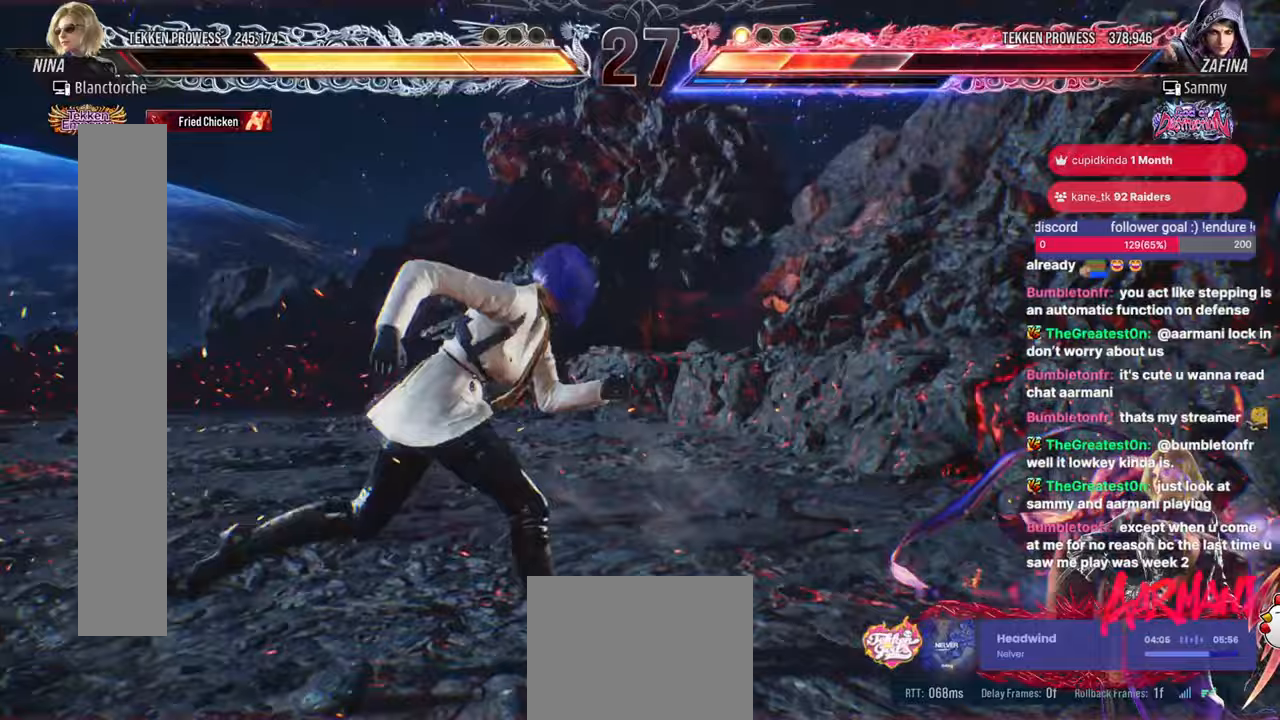
{"buttons": ["SQUARE"], "events": [[67, "DPAD_UP", "down"], [133, "DPAD_UP", "up"], [250, "DPAD_RIGHT", "down"], [433, "SQUARE", "down"], [500, "DPAD_RIGHT", "up"]]}
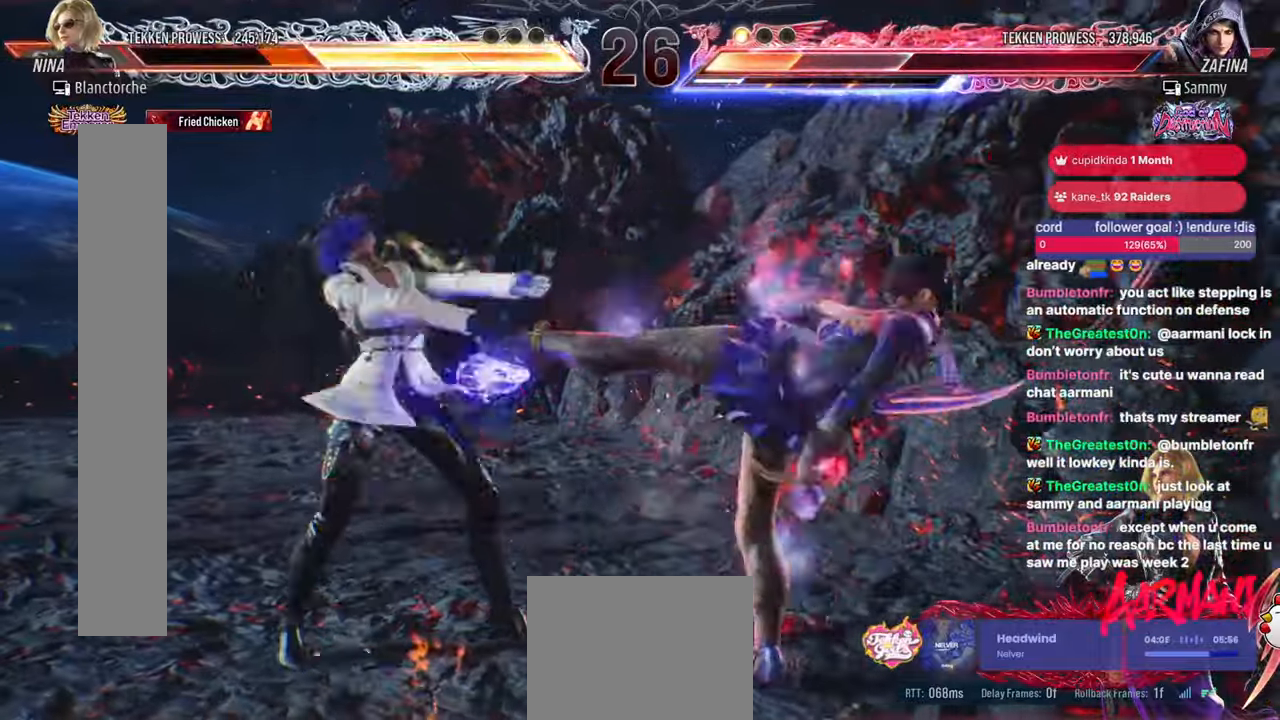
{"buttons": ["DPAD_LEFT"], "events": [[17, "SQUARE", "up"], [233, "DPAD_LEFT", "down"], [433, "DPAD_LEFT", "up"], [467, "DPAD_LEFT", "down"]]}
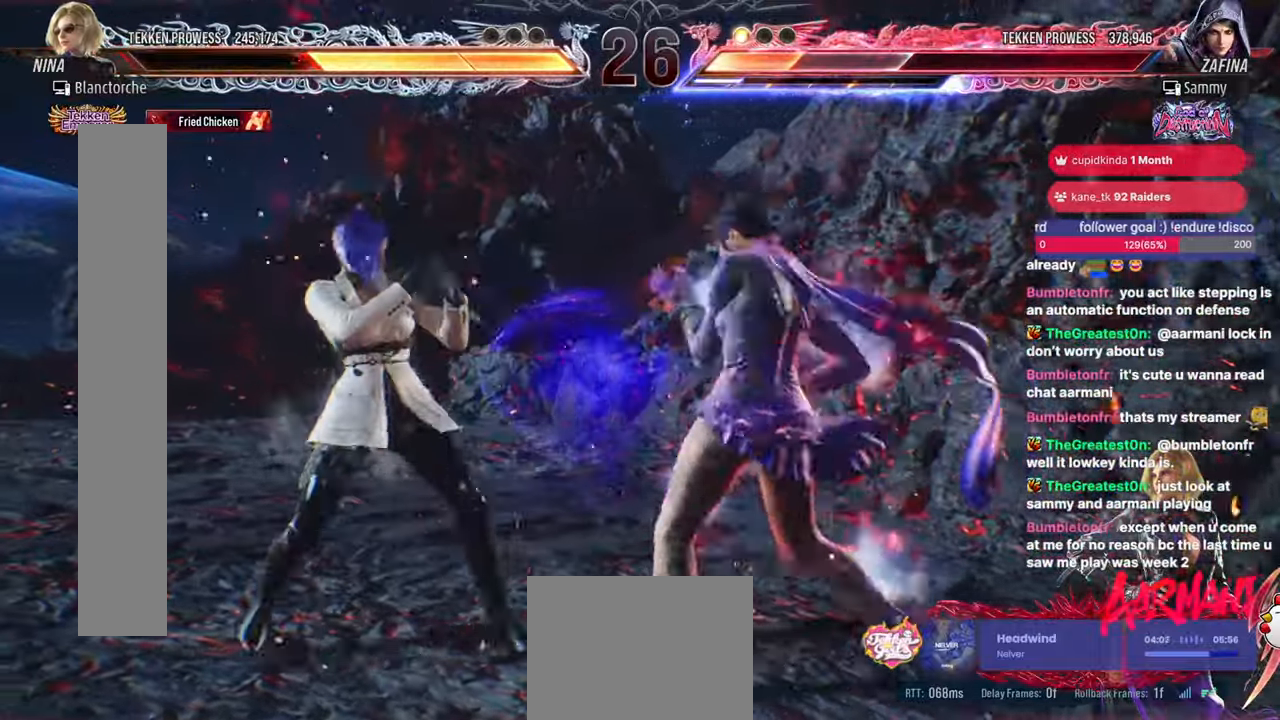
{"buttons": ["DPAD_LEFT"], "events": [[233, "DPAD_LEFT", "up"], [317, "DPAD_LEFT", "down"]]}
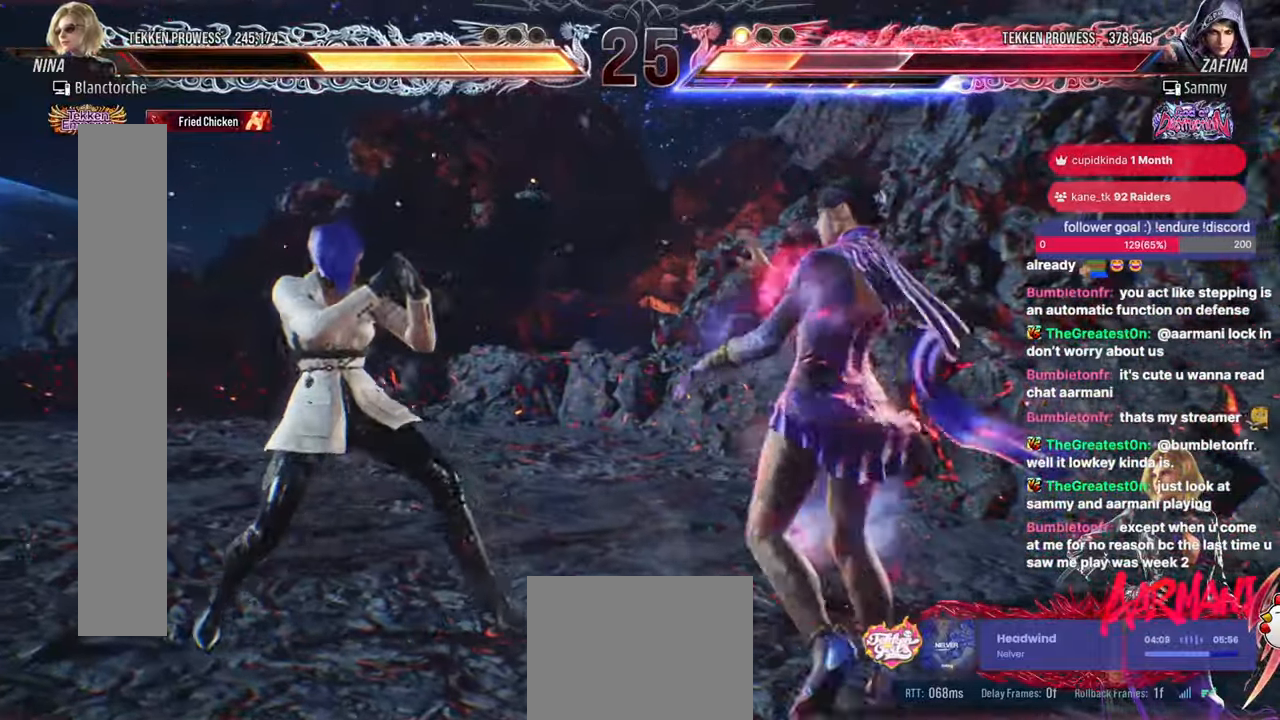
{"buttons": ["DPAD_LEFT"], "events": [[133, "DPAD_LEFT", "up"], [167, "DPAD_LEFT", "down"], [433, "DPAD_LEFT", "up"], [483, "DPAD_LEFT", "down"]]}
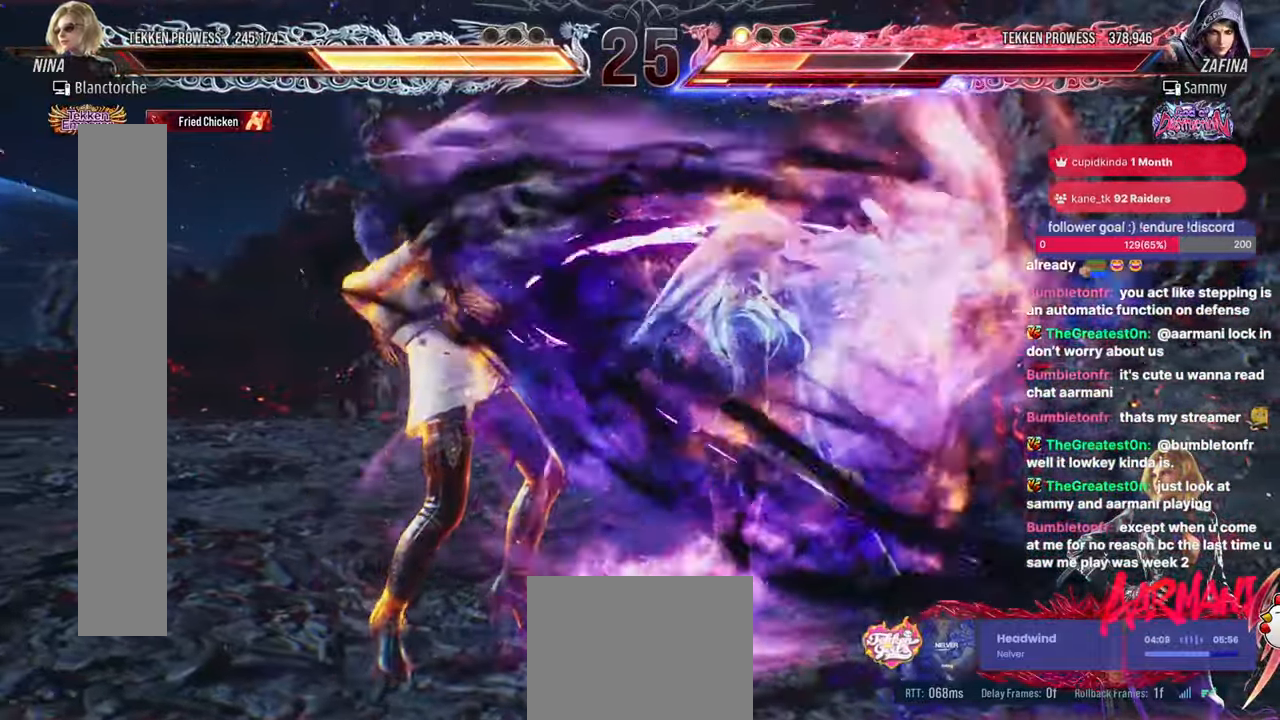
{"buttons": ["DPAD_LEFT"], "events": []}
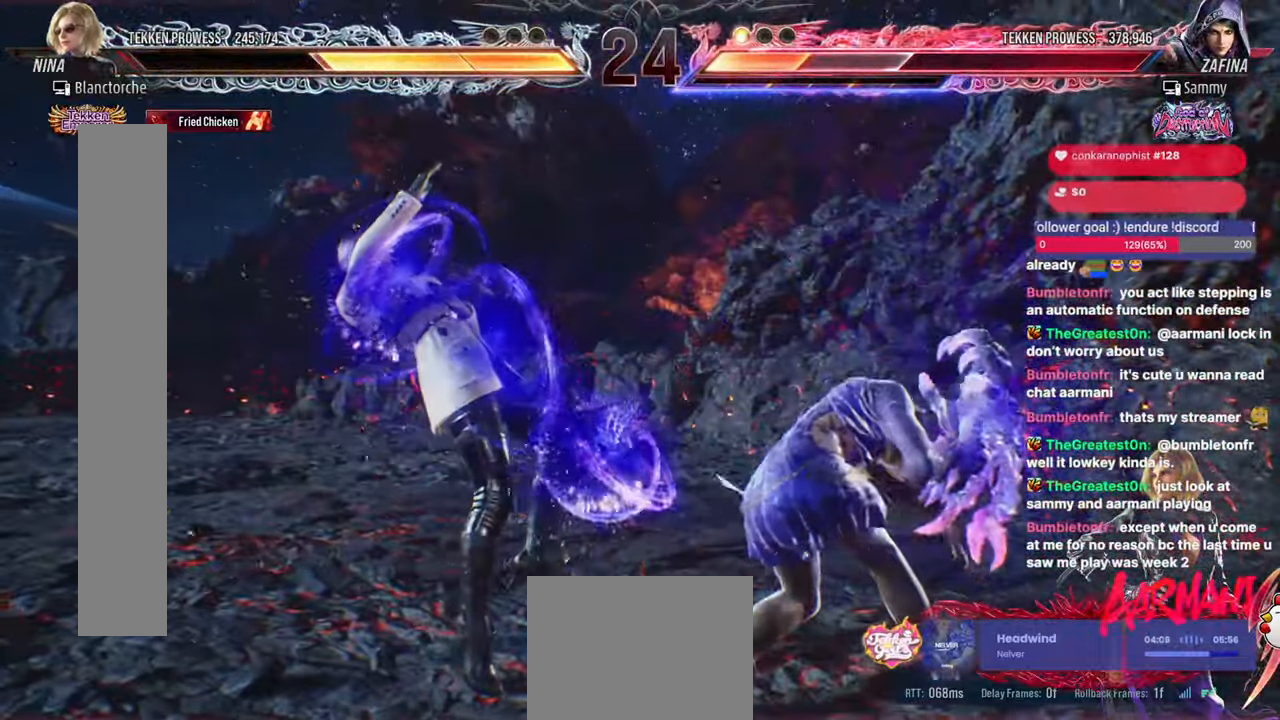
{"buttons": ["DPAD_LEFT"], "events": []}
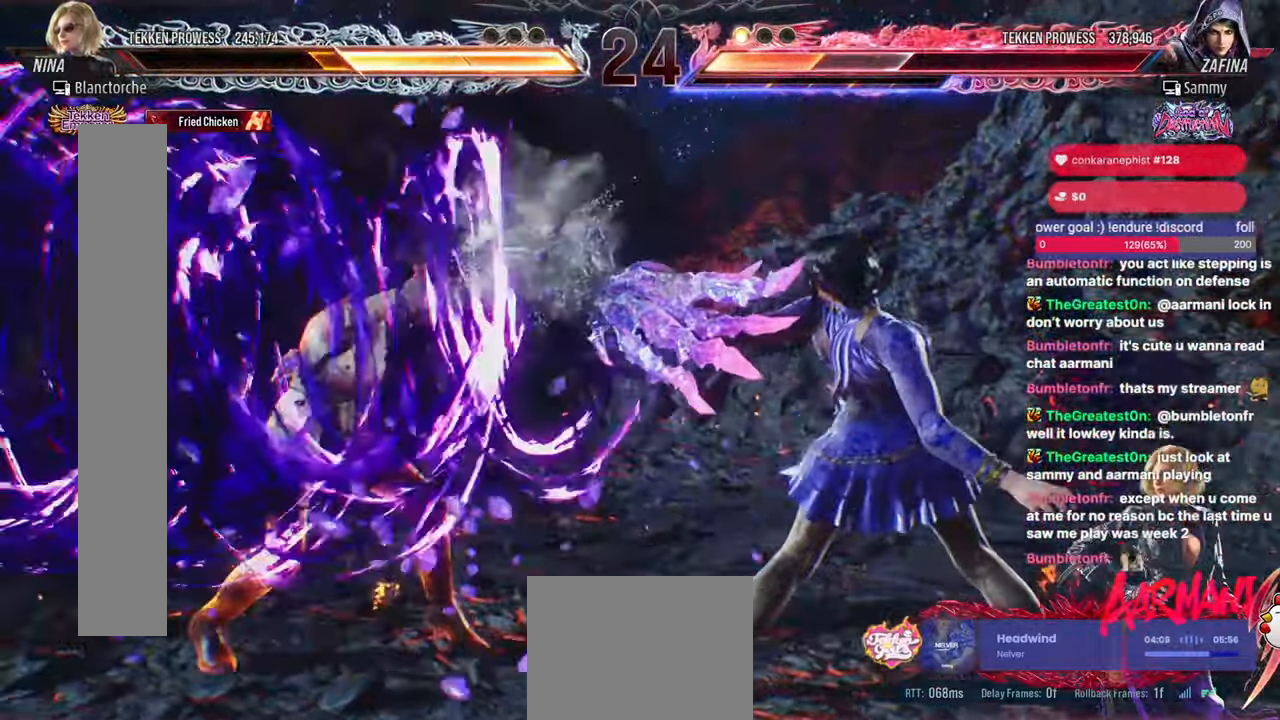
{"buttons": ["DPAD_LEFT"], "events": []}
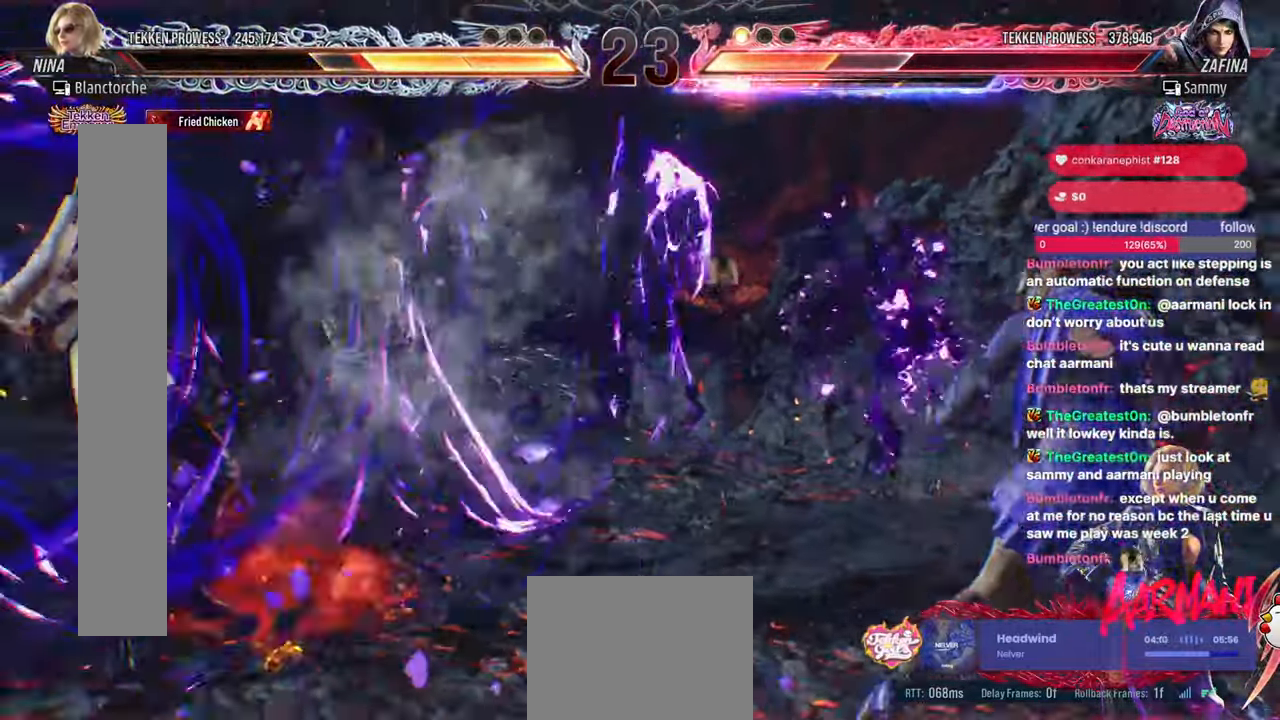
{"buttons": [], "events": [[167, "DPAD_LEFT", "up"]]}
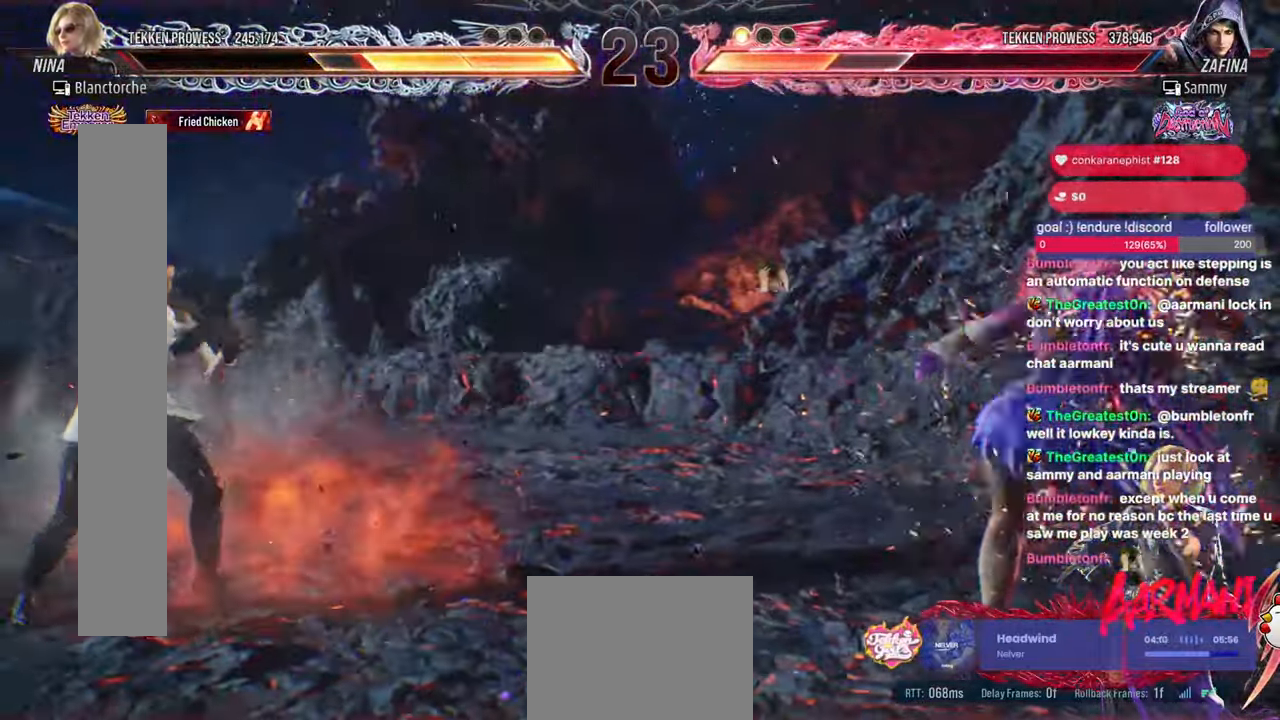
{"buttons": ["DPAD_UP"], "events": [[17, "DPAD_LEFT", "down"], [100, "DPAD_LEFT", "up"], [167, "DPAD_UP", "down"], [233, "DPAD_UP", "up"], [317, "DPAD_LEFT", "down"], [417, "DPAD_LEFT", "up"], [483, "DPAD_UP", "down"]]}
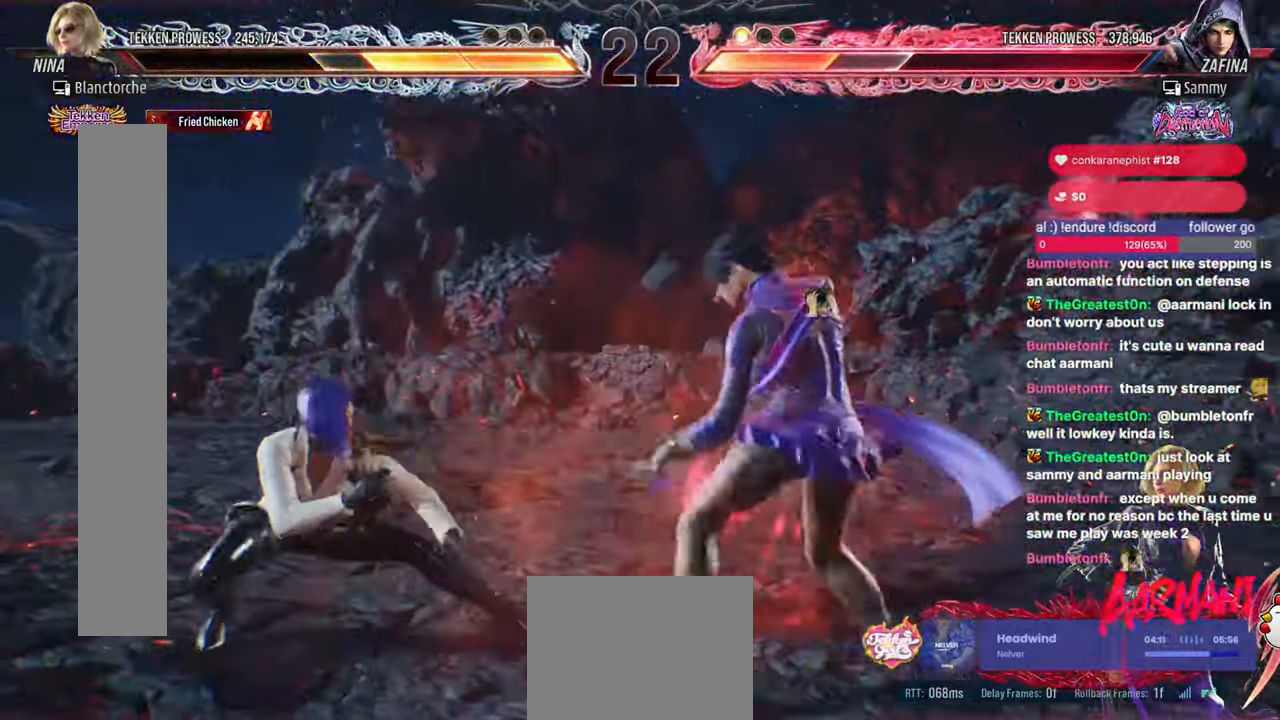
{"buttons": ["CIRCLE", "DPAD_LEFT"], "events": [[50, "DPAD_UP", "up"], [183, "DPAD_LEFT", "down"], [417, "CIRCLE", "down"]]}
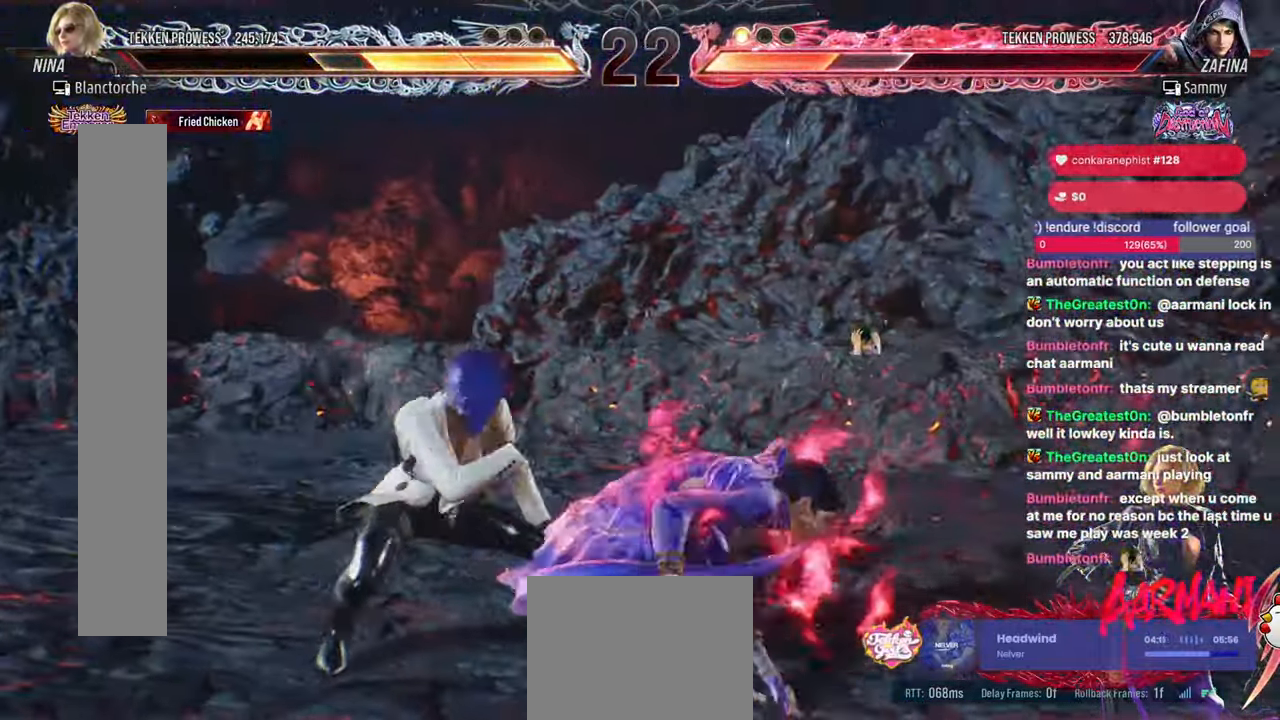
{"buttons": [], "events": [[233, "CIRCLE", "up"], [367, "DPAD_LEFT", "up"]]}
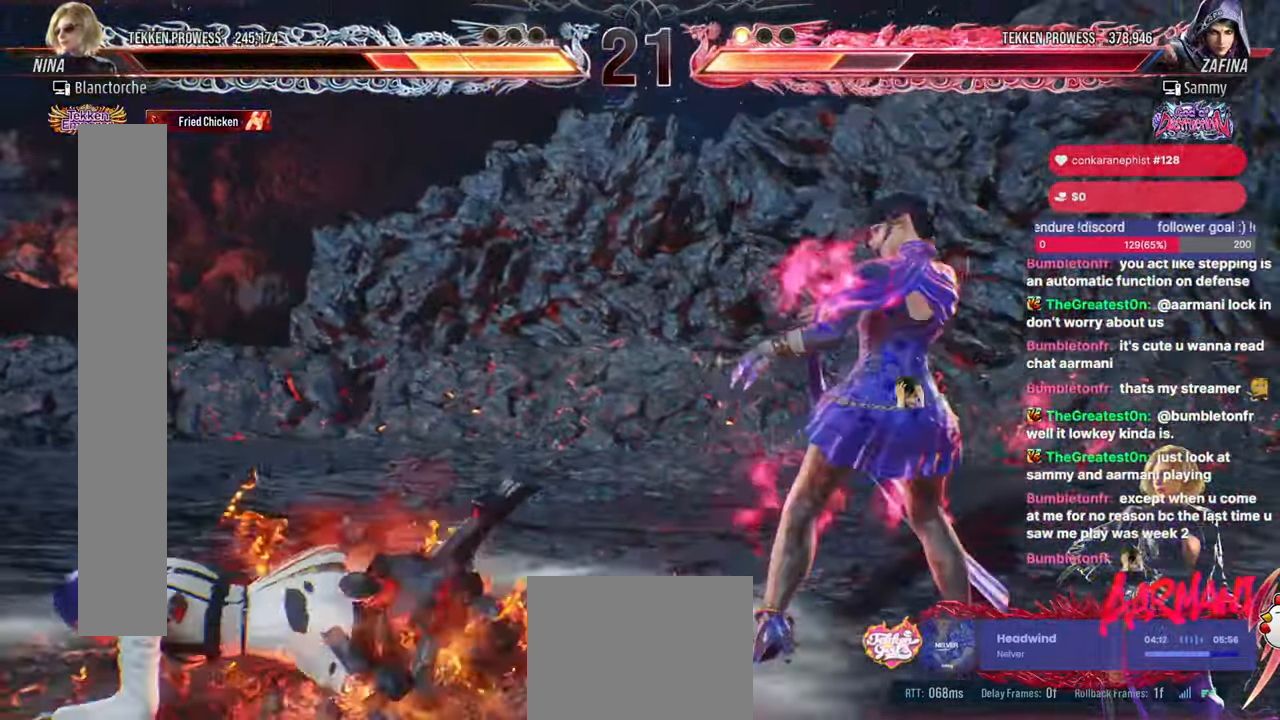
{"buttons": ["DPAD_LEFT"], "events": [[483, "DPAD_LEFT", "down"]]}
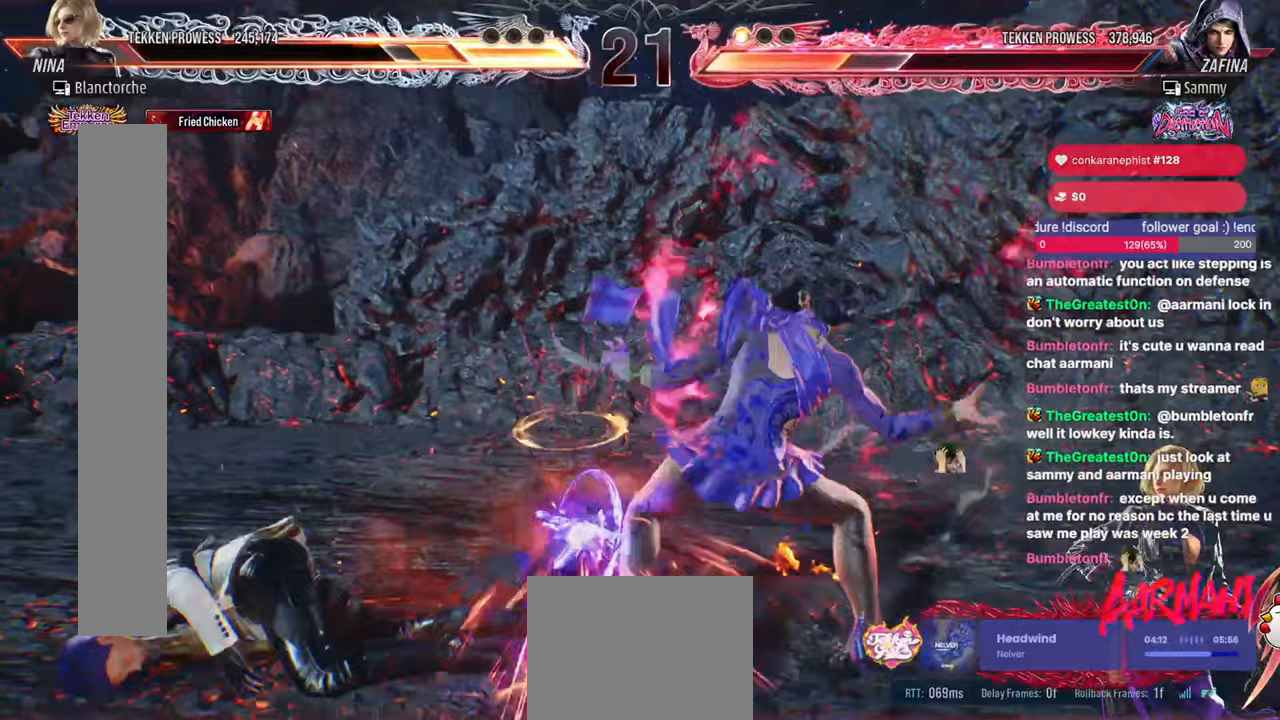
{"buttons": ["DPAD_LEFT"], "events": []}
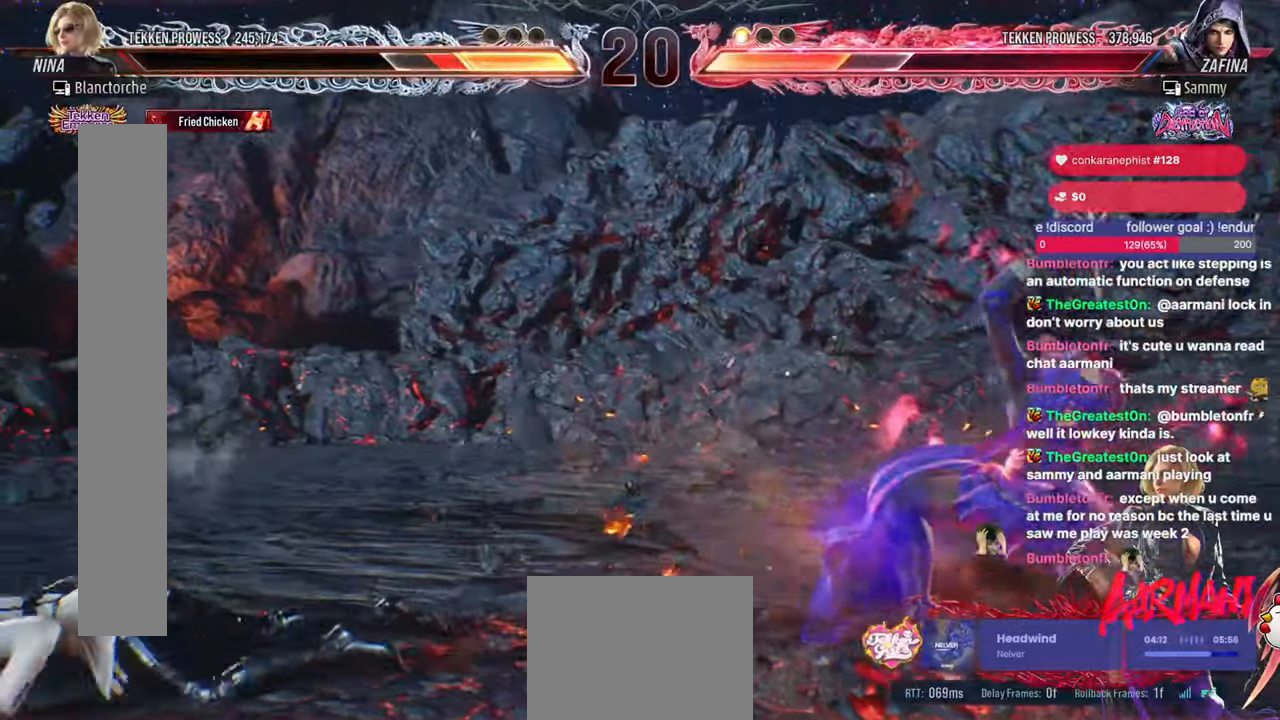
{"buttons": [], "events": [[217, "DPAD_LEFT", "up"], [400, "DPAD_UP", "down"], [433, "DPAD_UP", "up"]]}